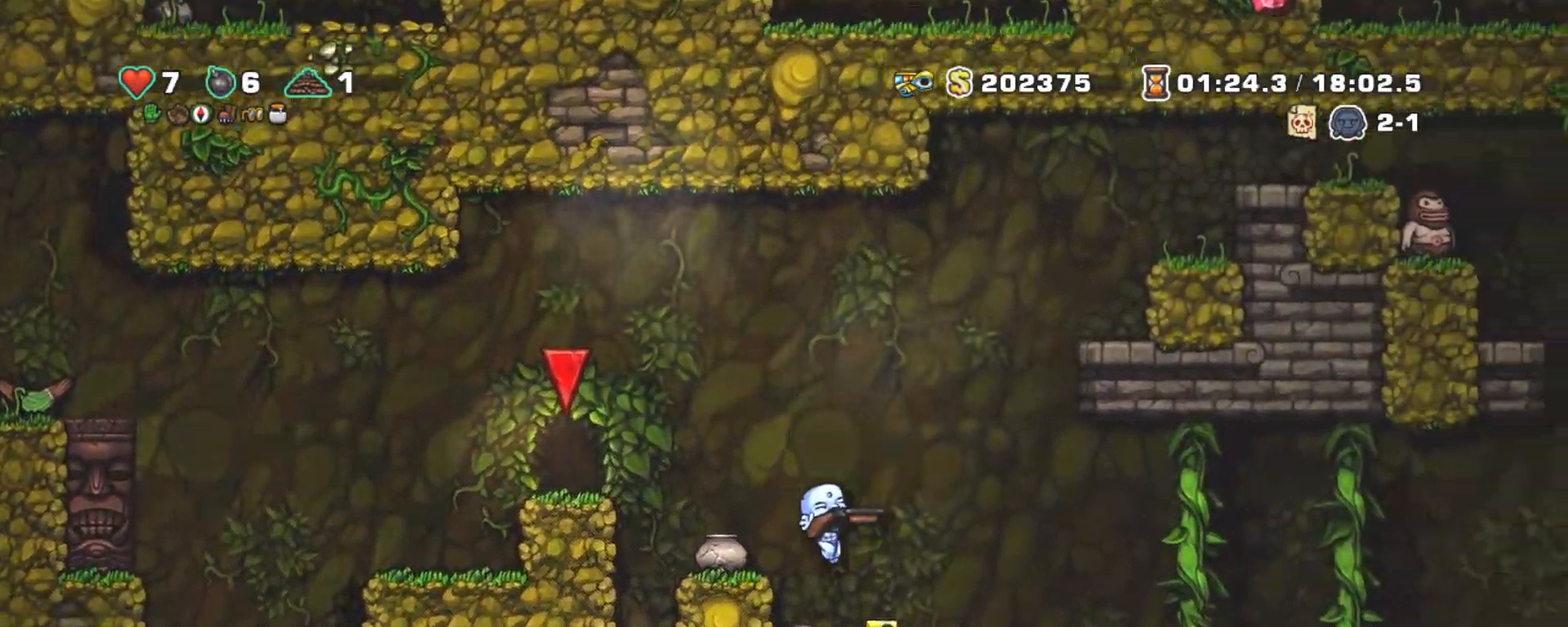
Gameplay with keyboard; each line is a JSON object with the keys held at the frame after it. "events" lists presses ("down") and releases ("up") of "a", "down", "escape", "left", "right", "s", "shift", "space", "tab", "up", "x" and "z" between this image and that frame as [ms after this image, input, new state], when the widget could be followed in between. No other keys are recorded. Mouse input is not recorded.
{"keys": ["left", "shift"], "events": [[117, "right", "up"], [117, "x", "down"], [167, "z", "down"], [267, "left", "down"], [450, "x", "up"], [450, "z", "up"]]}
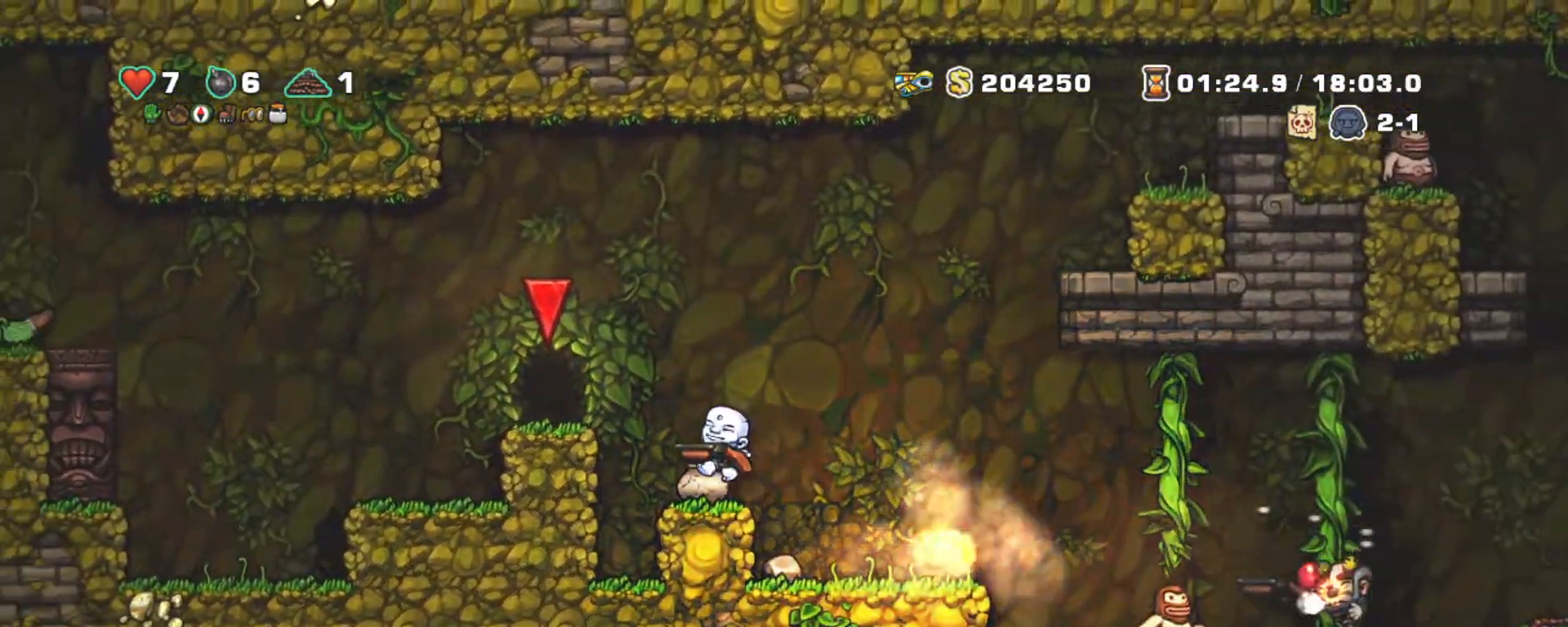
{"keys": ["right", "shift", "z"], "events": [[50, "left", "up"], [133, "left", "down"], [233, "left", "up"], [283, "right", "down"], [283, "z", "down"]]}
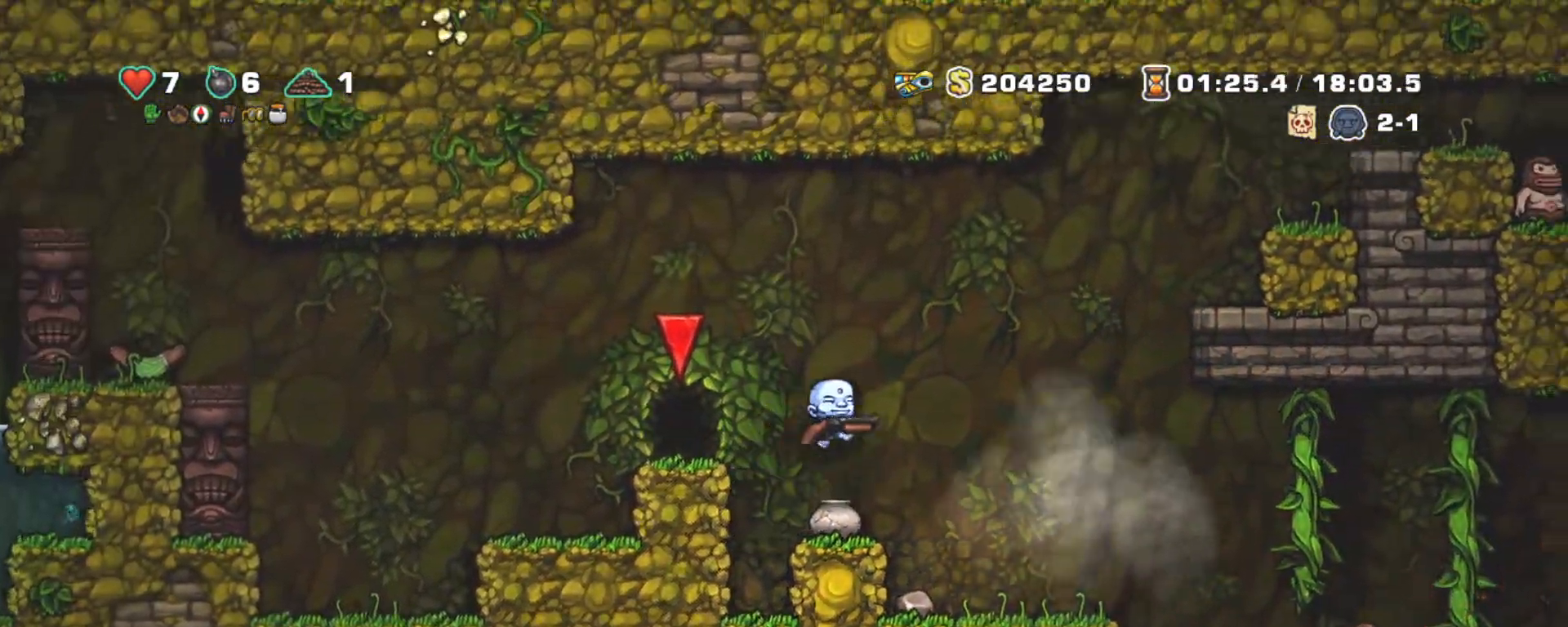
{"keys": ["shift"], "events": [[383, "z", "up"], [433, "right", "up"]]}
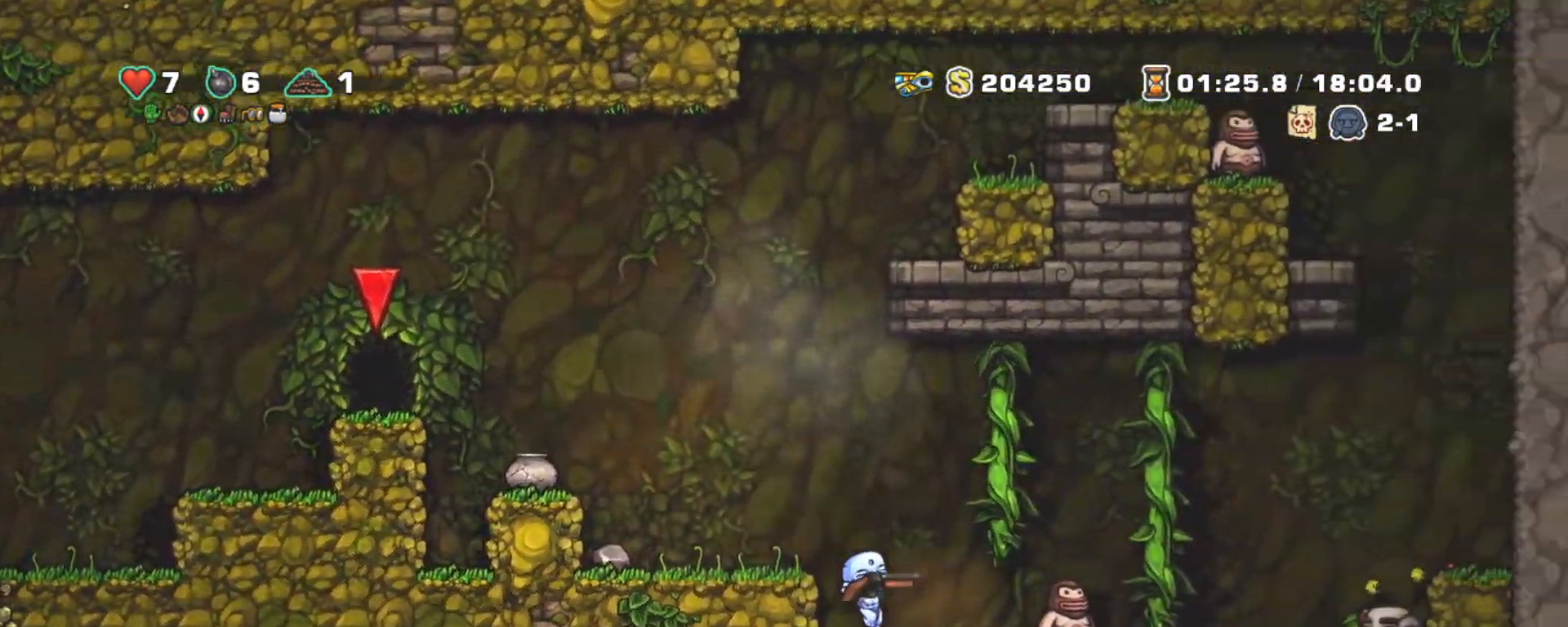
{"keys": ["shift"], "events": [[117, "x", "down"], [217, "x", "up"], [317, "x", "down"], [400, "x", "up"]]}
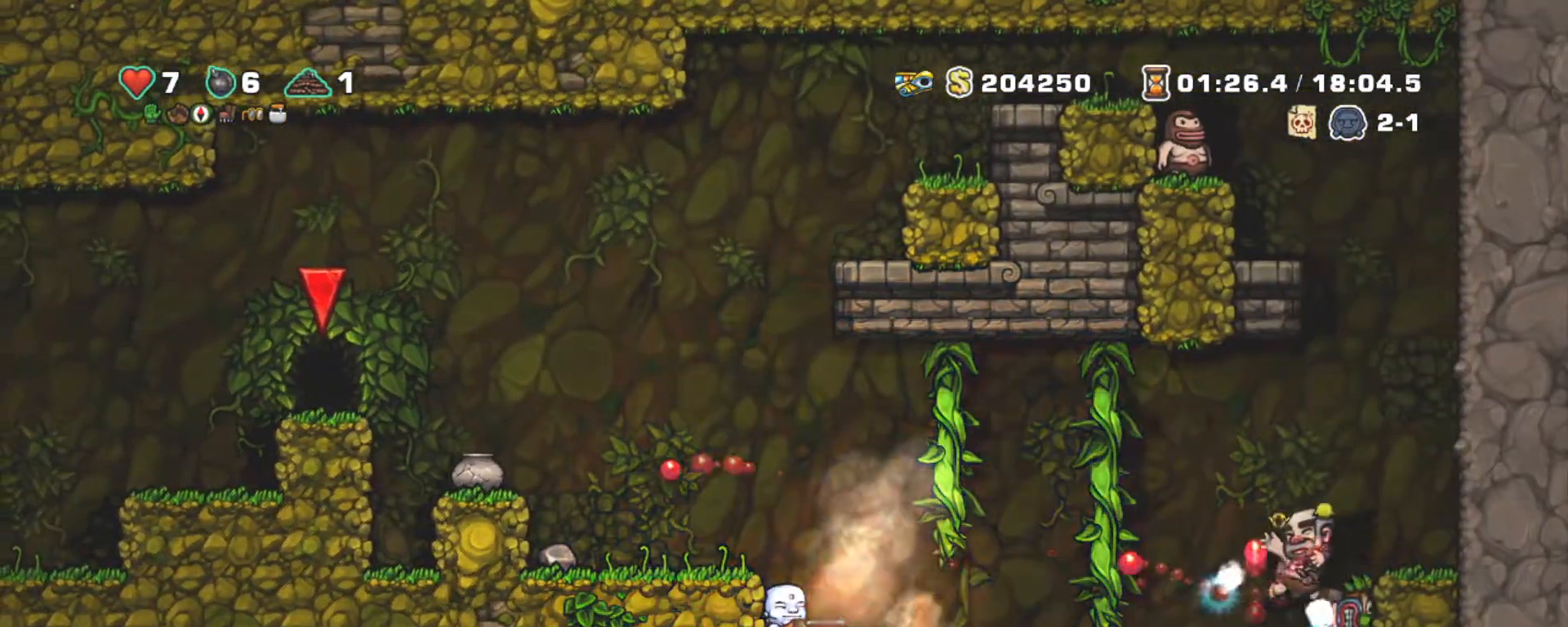
{"keys": ["right", "shift"], "events": [[100, "x", "down"], [183, "x", "up"], [283, "right", "down"], [367, "x", "down"], [417, "x", "up"]]}
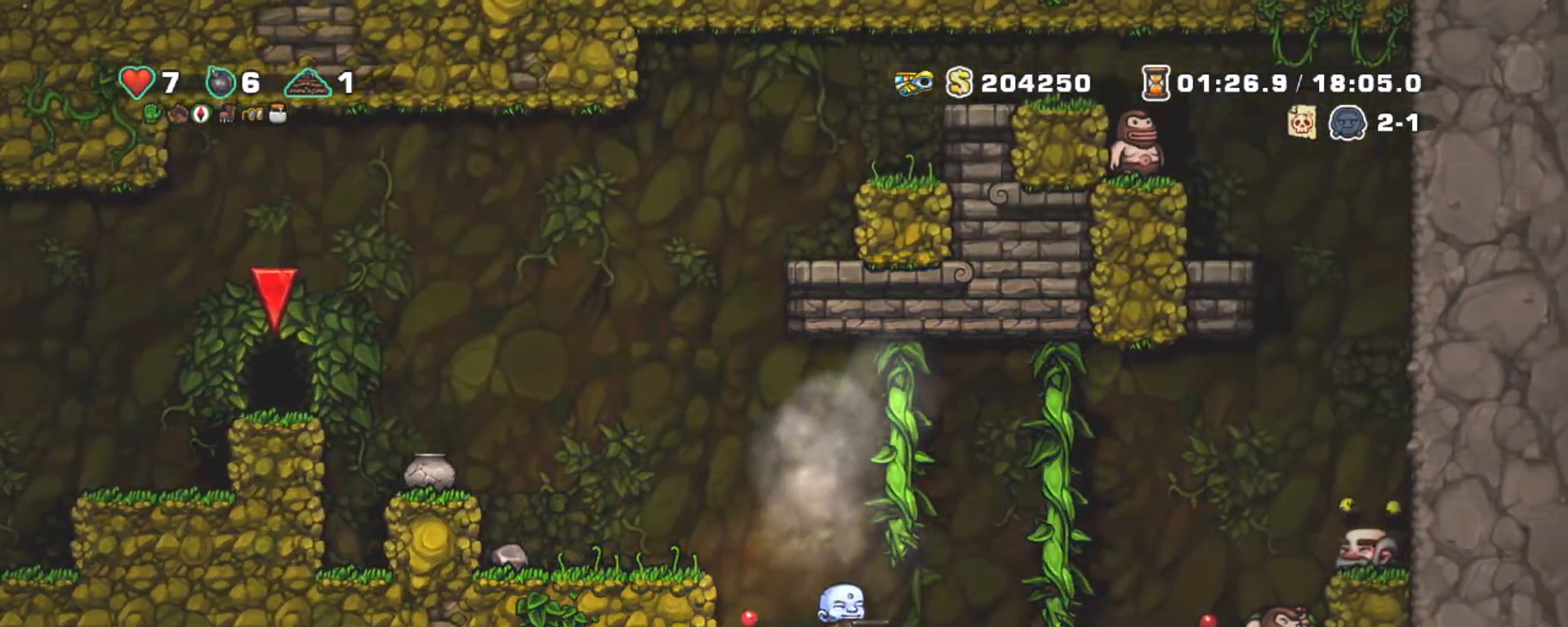
{"keys": ["shift"], "events": [[67, "right", "up"], [200, "z", "down"], [333, "x", "down"], [333, "z", "up"], [433, "x", "up"]]}
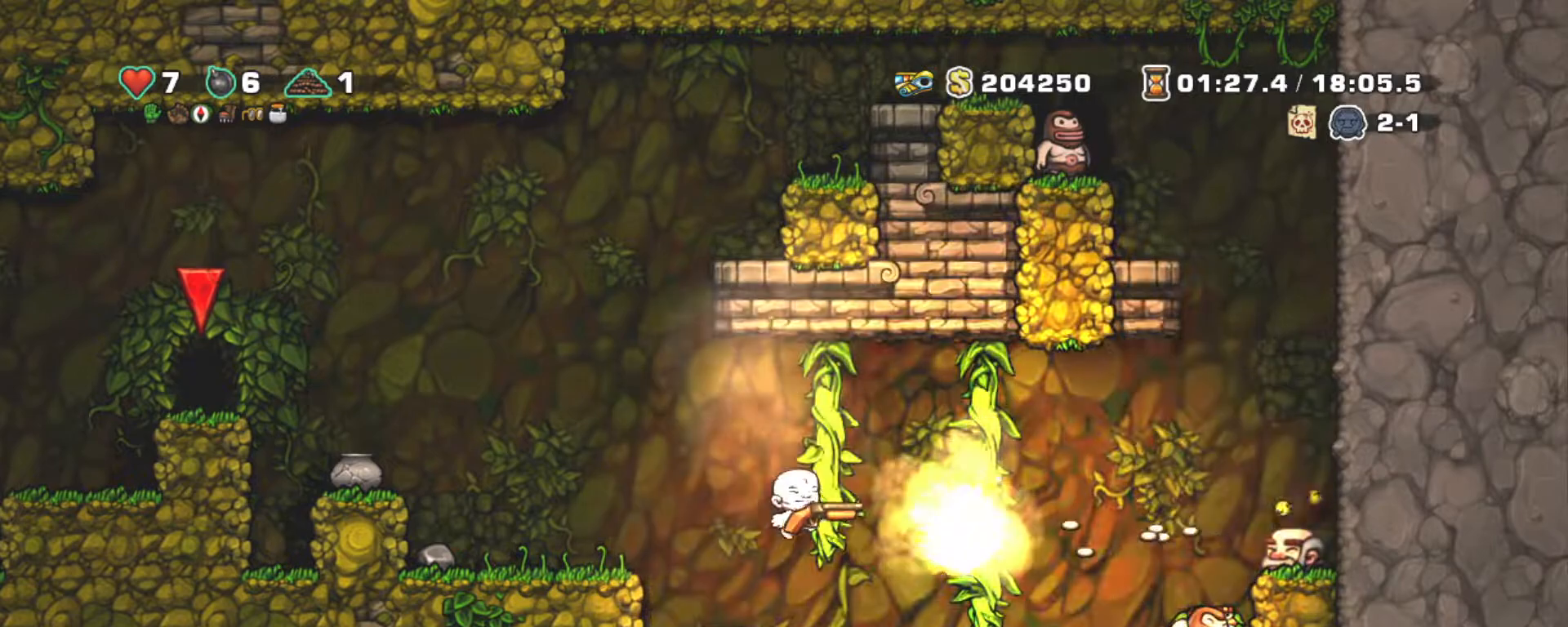
{"keys": ["shift"], "events": []}
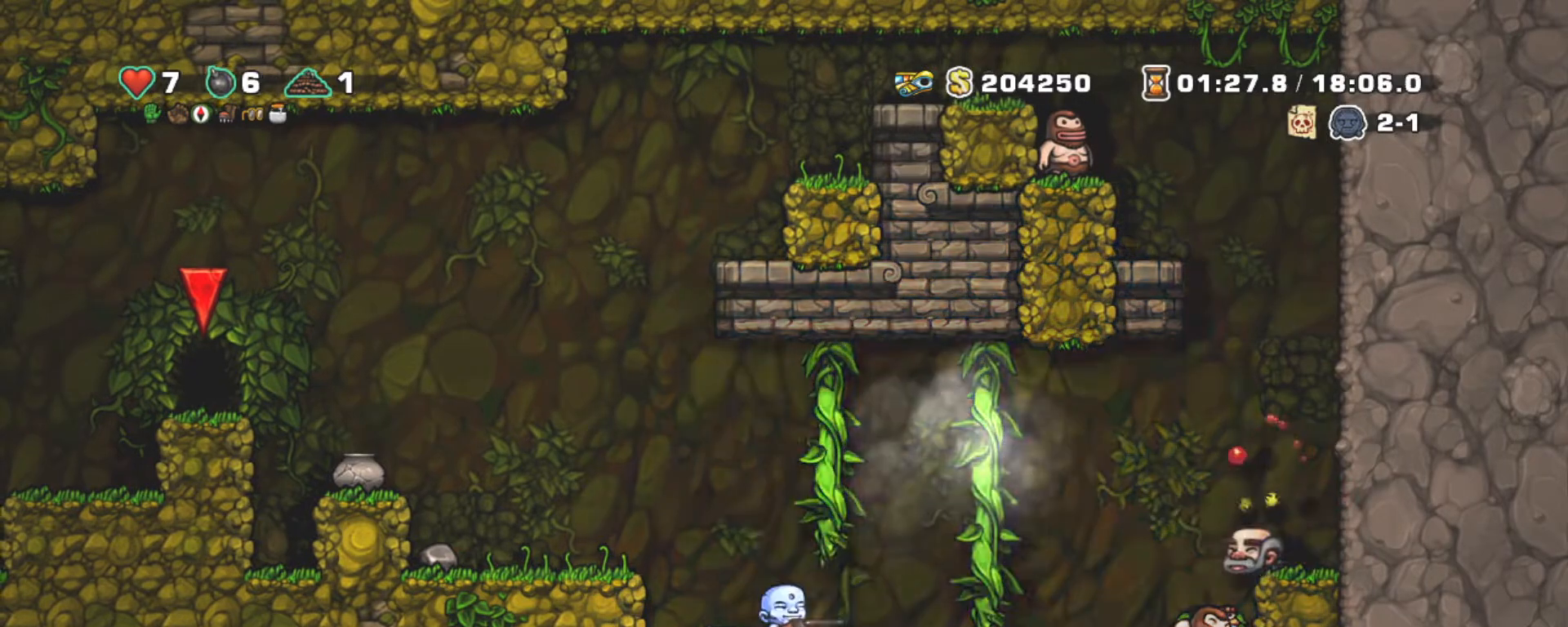
{"keys": ["shift", "x"], "events": [[367, "z", "down"], [417, "x", "down"], [467, "z", "up"]]}
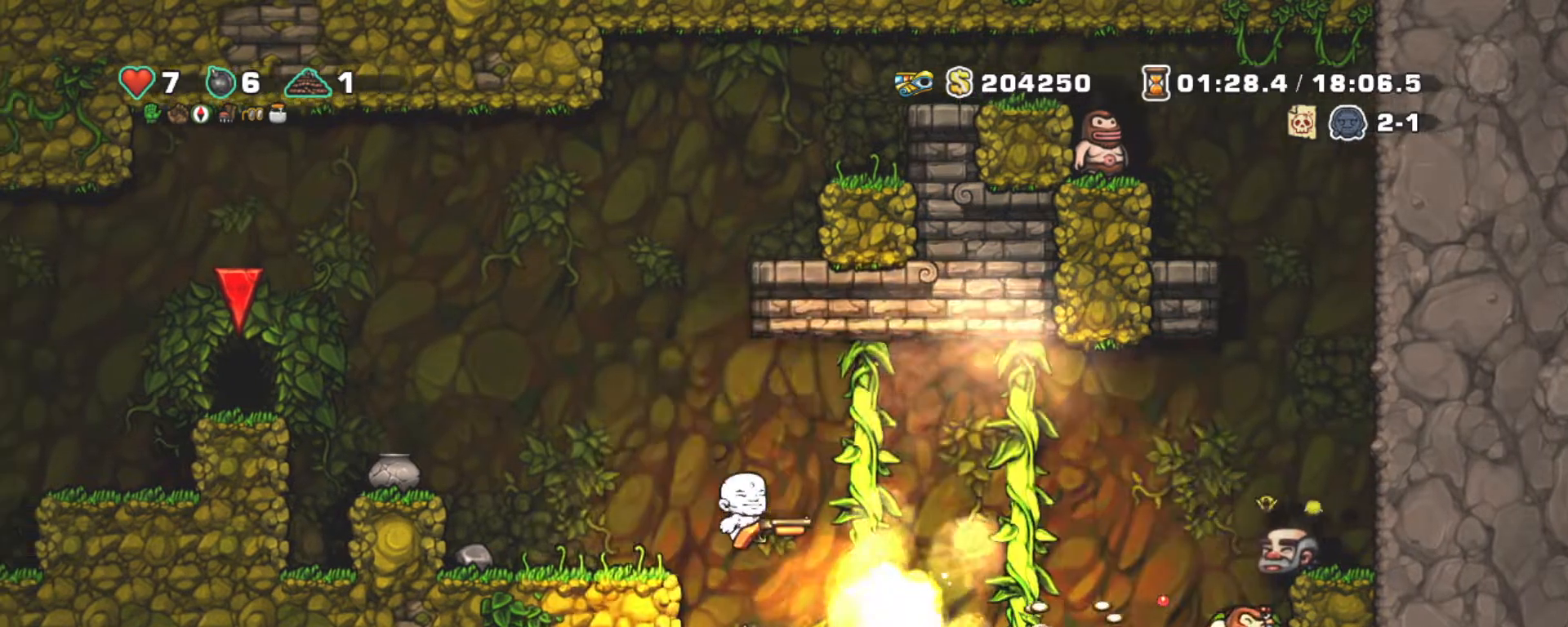
{"keys": ["right", "shift"], "events": [[17, "x", "up"], [483, "right", "down"]]}
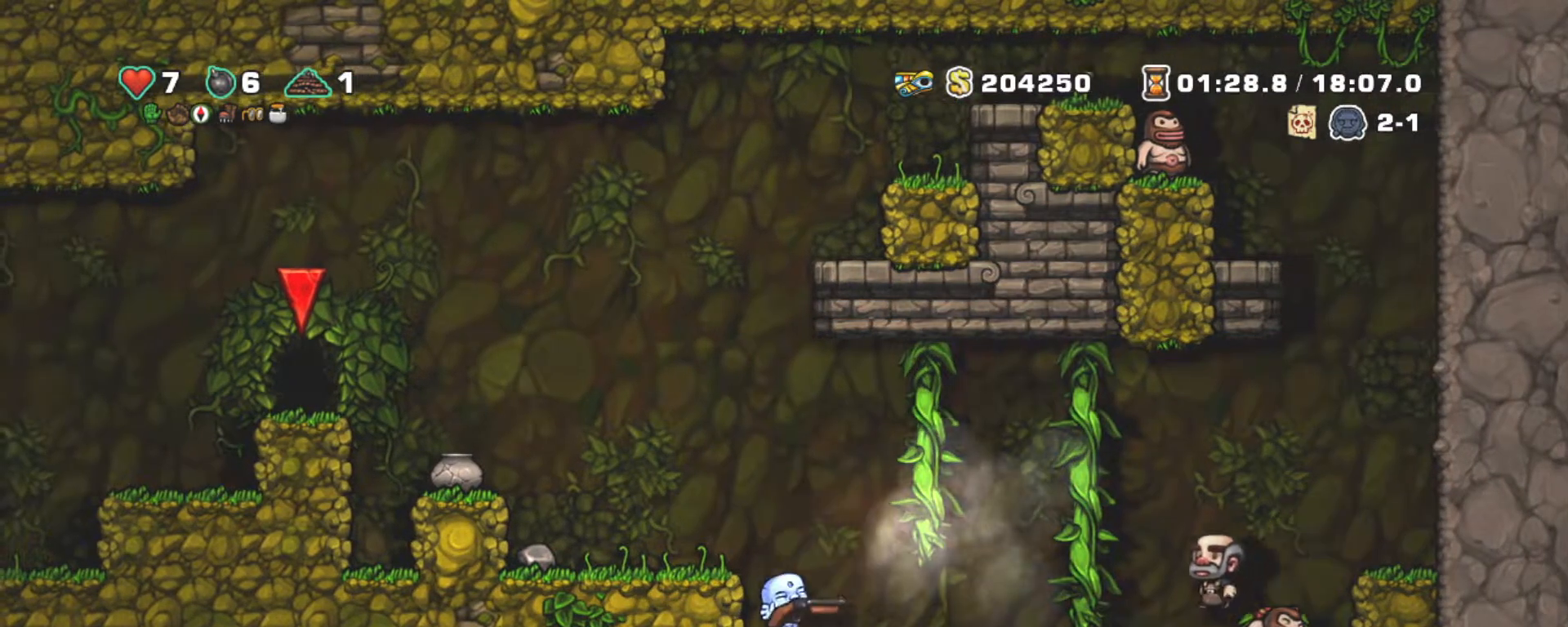
{"keys": ["right", "shift"], "events": [[33, "right", "up"], [300, "x", "down"], [300, "z", "down"], [450, "right", "down"], [450, "x", "up"], [500, "z", "up"]]}
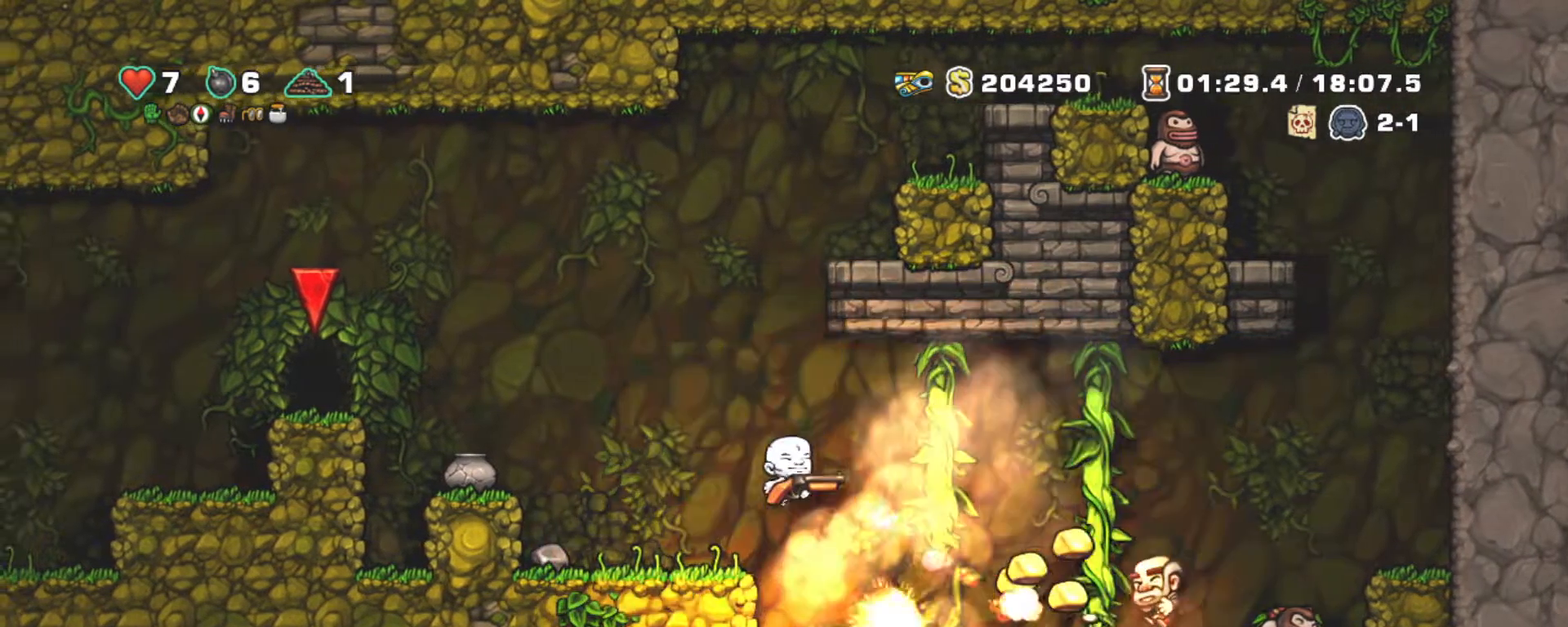
{"keys": ["right", "shift"], "events": [[183, "left", "down"], [233, "right", "up"], [333, "right", "down"], [383, "left", "up"]]}
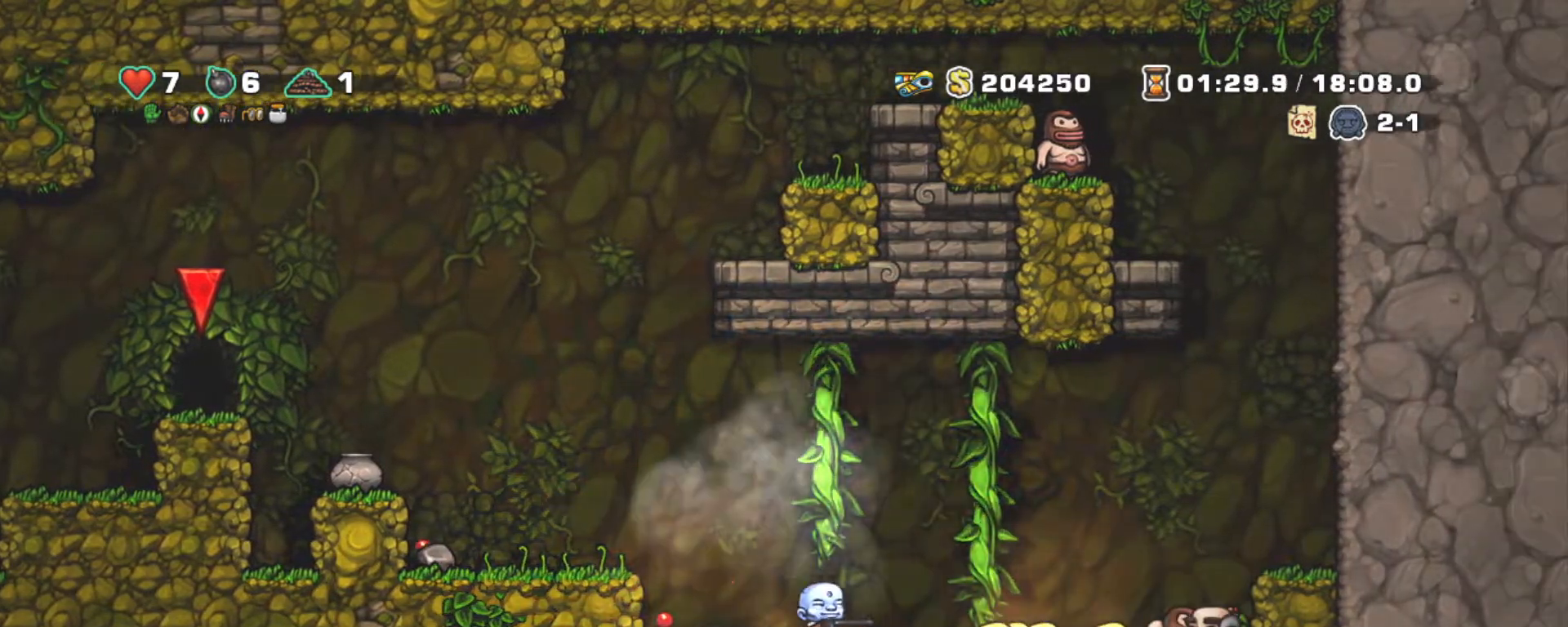
{"keys": ["right", "shift"], "events": []}
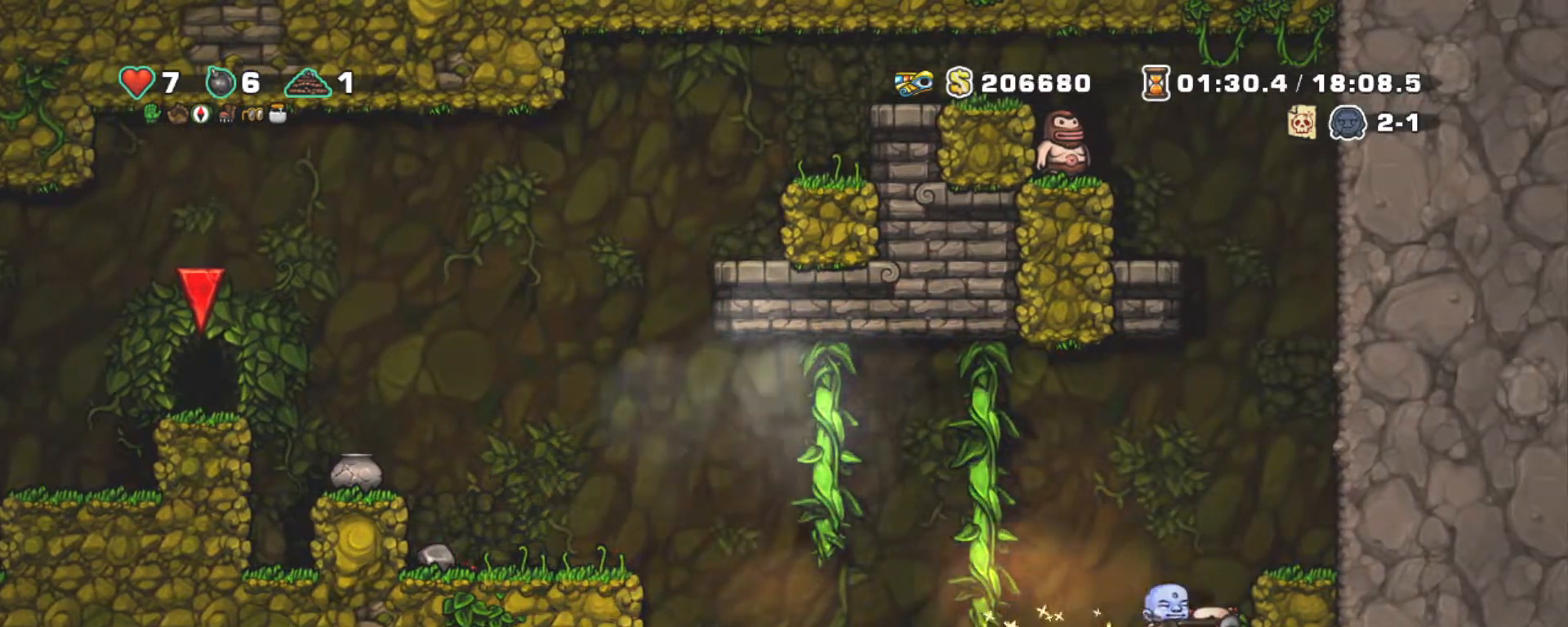
{"keys": ["right", "shift", "z"], "events": [[117, "z", "down"], [350, "z", "up"], [500, "z", "down"]]}
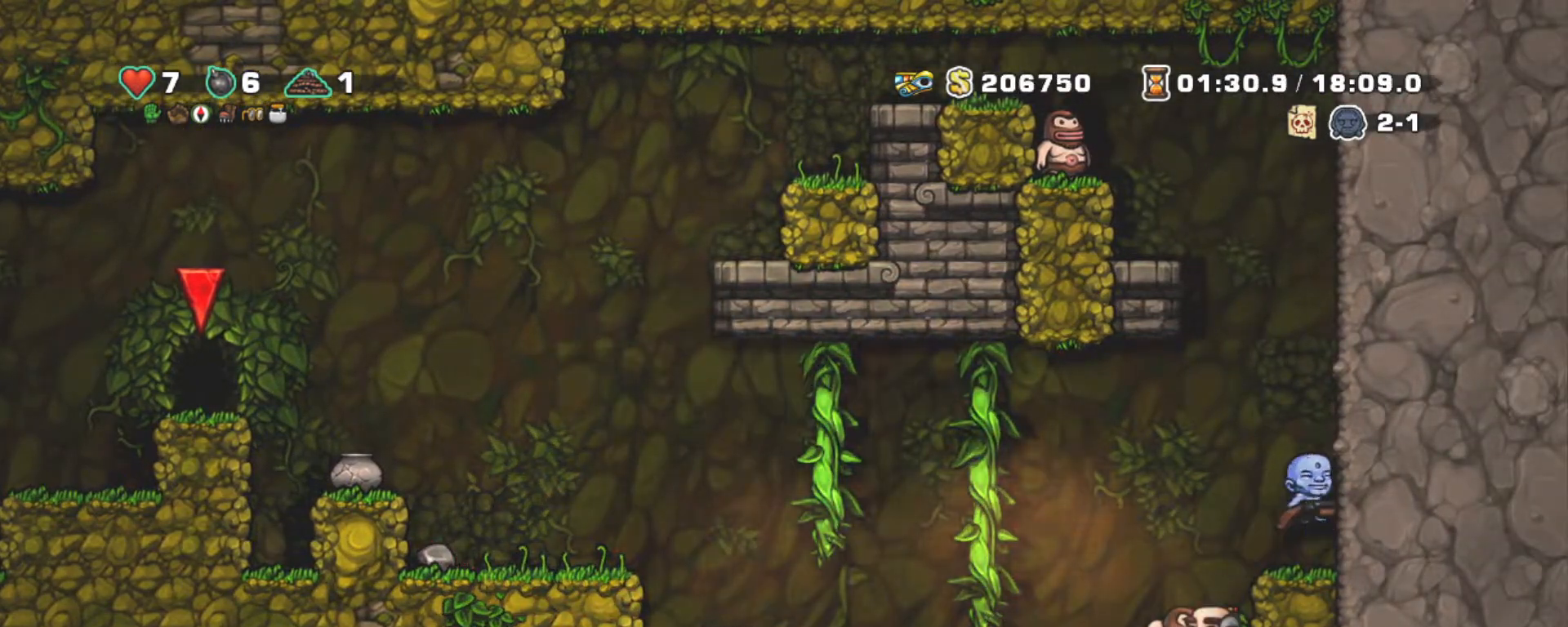
{"keys": ["right", "shift"], "events": [[133, "z", "up"], [233, "z", "down"], [467, "z", "up"]]}
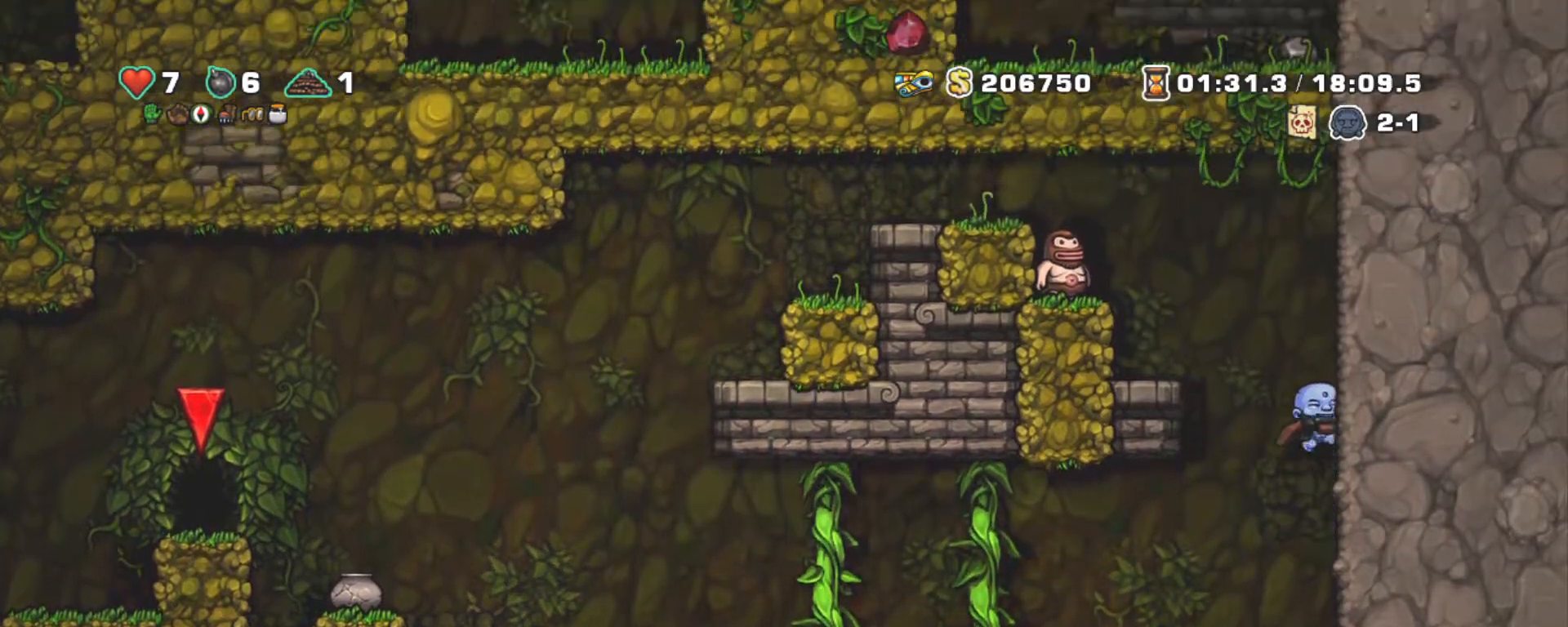
{"keys": ["right", "shift"], "events": [[50, "z", "down"], [250, "left", "down"], [300, "right", "up"], [300, "x", "down"], [350, "left", "up"], [350, "z", "up"], [400, "x", "up"], [483, "right", "down"]]}
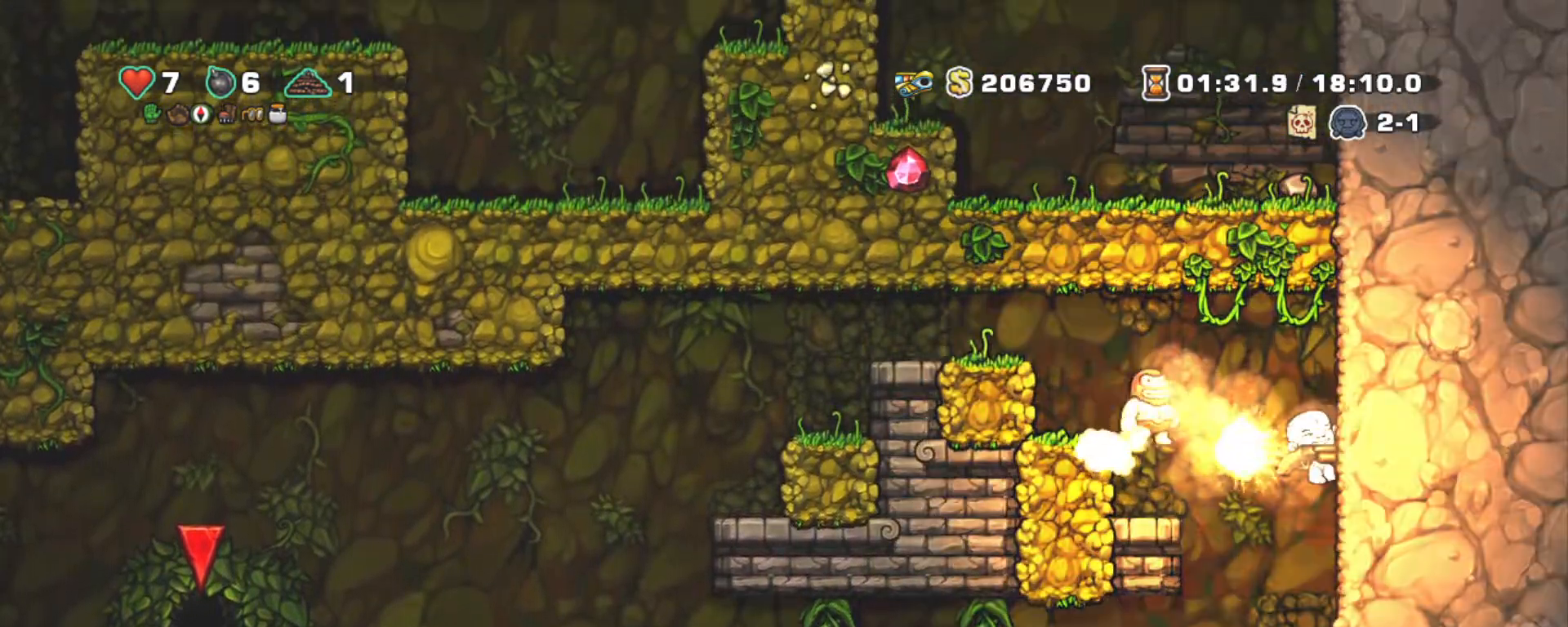
{"keys": ["shift"], "events": [[267, "z", "down"], [317, "right", "up"], [350, "left", "down"], [350, "z", "up"], [450, "left", "up"]]}
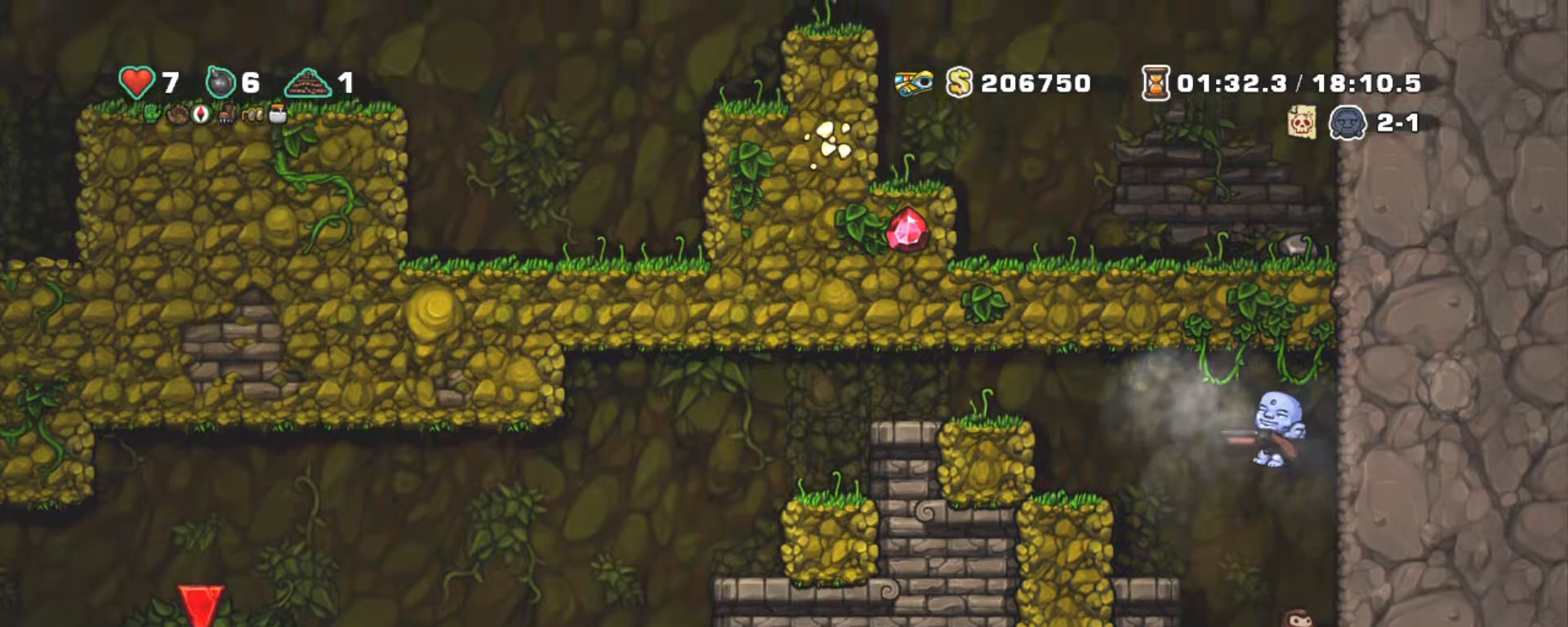
{"keys": ["left", "shift"], "events": [[417, "left", "down"]]}
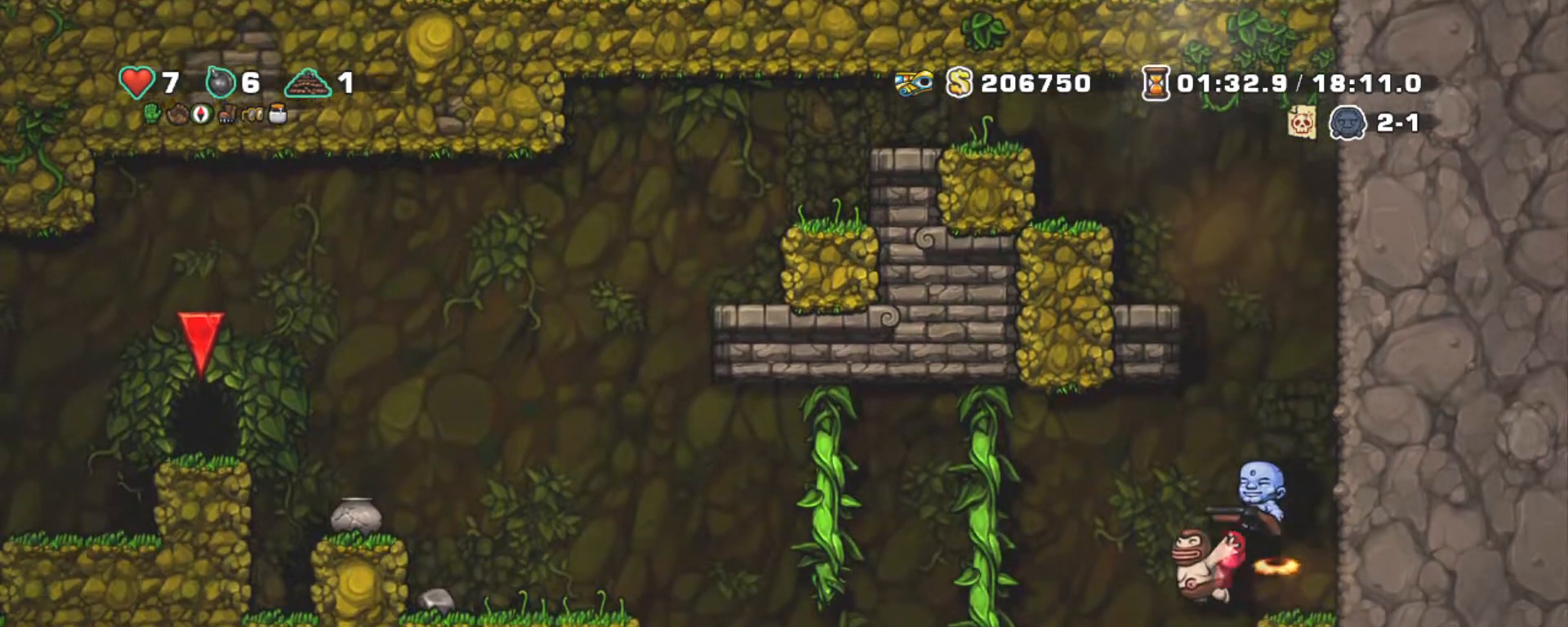
{"keys": ["left", "shift"], "events": [[117, "left", "up"], [300, "left", "down"]]}
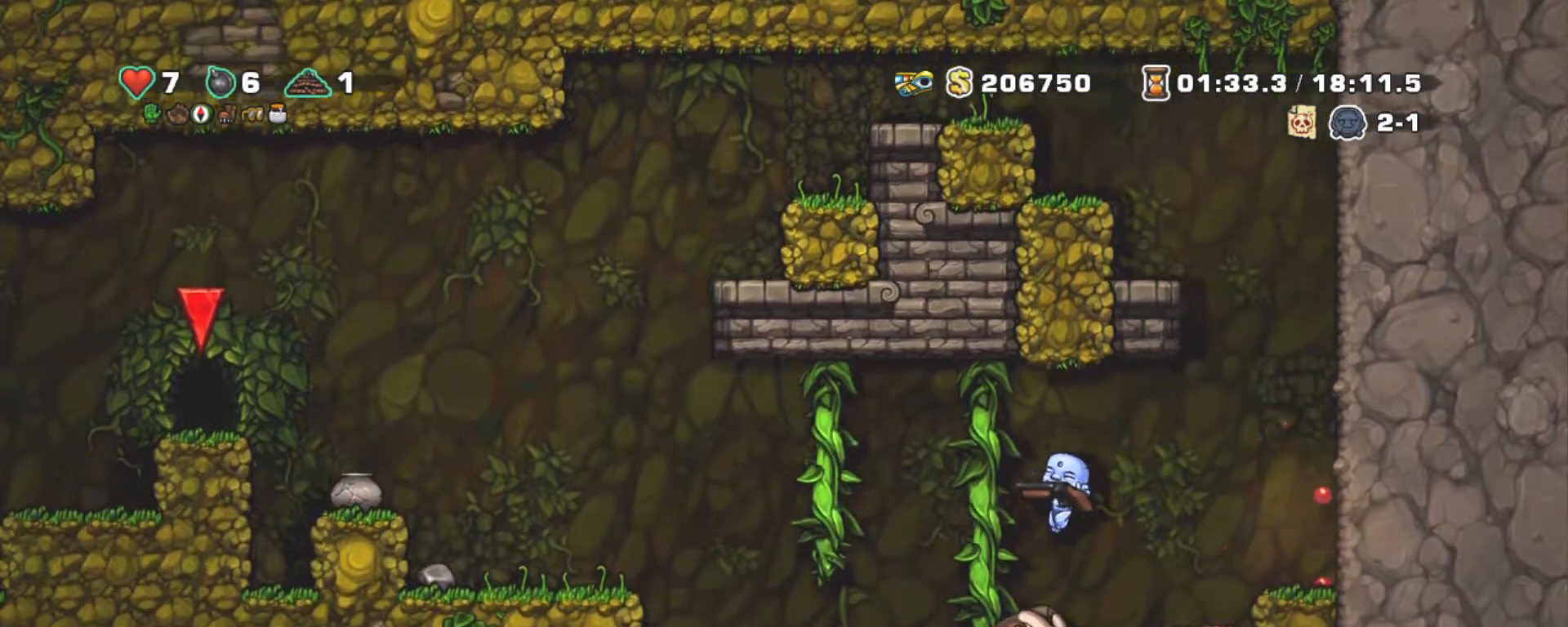
{"keys": ["left", "shift"], "events": [[67, "right", "down"], [117, "left", "up"], [217, "right", "up"], [217, "x", "down"], [350, "x", "up"], [450, "left", "down"]]}
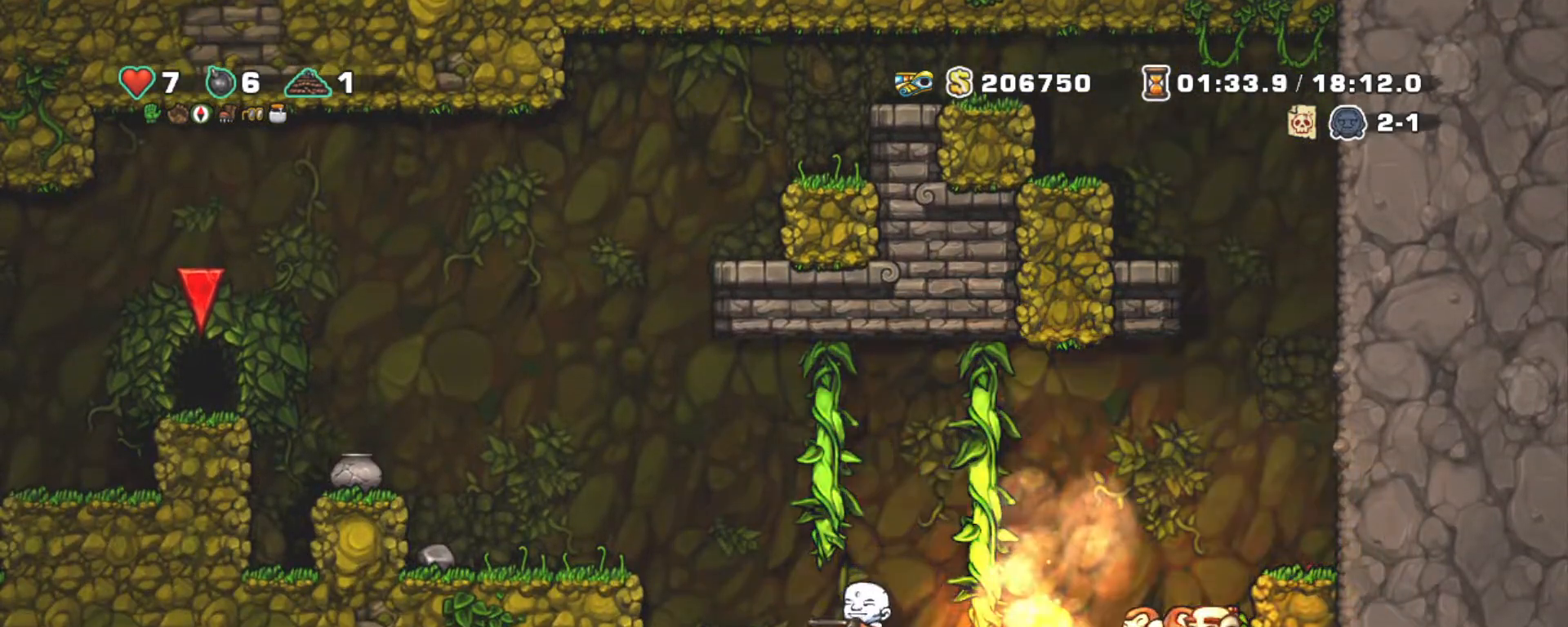
{"keys": ["left", "shift"], "events": [[183, "z", "down"], [367, "z", "up"]]}
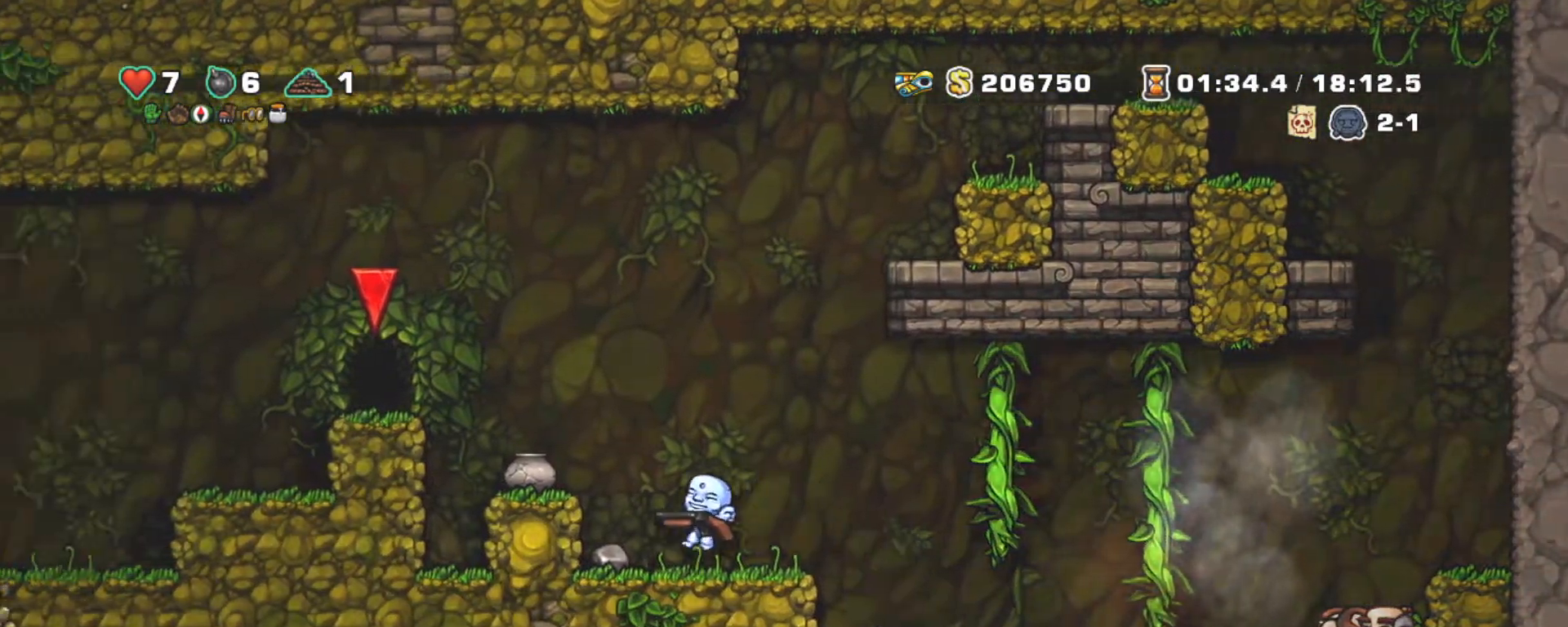
{"keys": ["down"], "events": [[17, "left", "up"], [50, "down", "down"], [117, "x", "down"], [167, "z", "down"], [217, "left", "down"], [250, "down", "up"], [250, "x", "up"], [283, "z", "up"], [433, "left", "up"], [433, "shift", "up"], [483, "down", "down"]]}
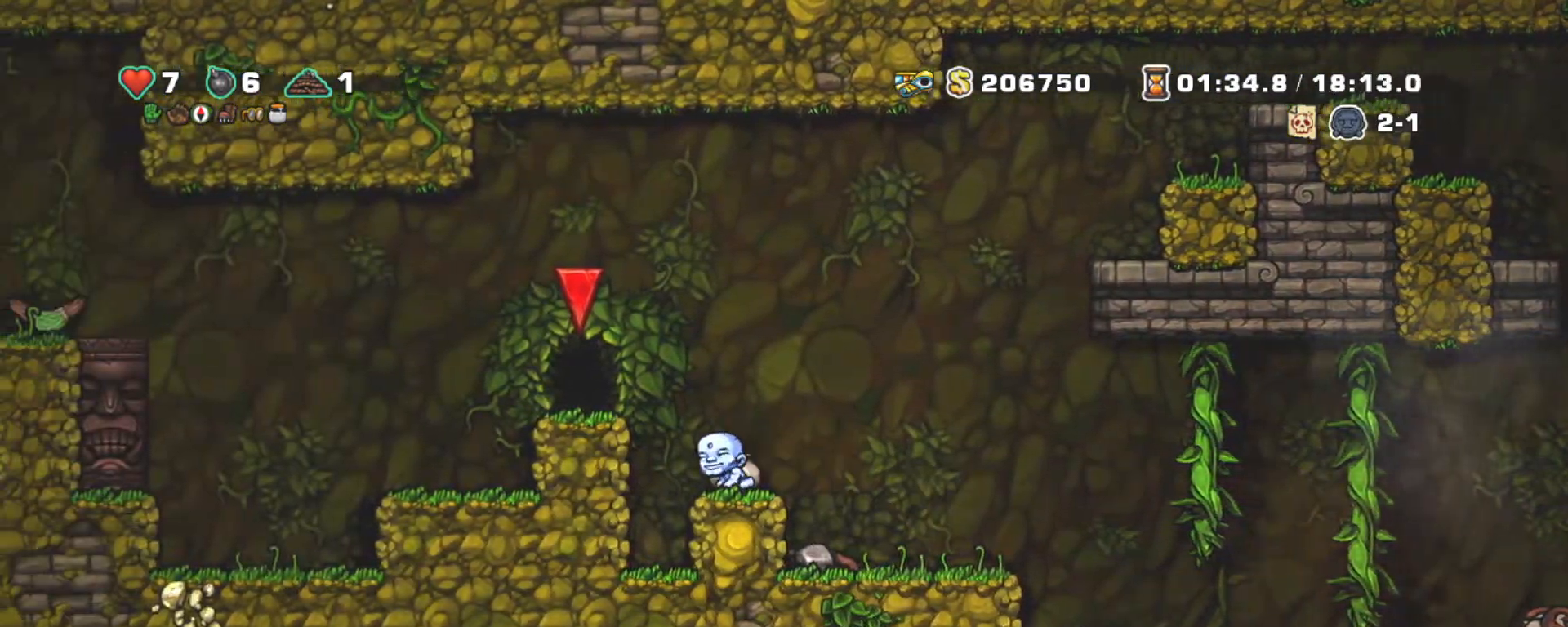
{"keys": ["left", "shift"], "events": [[33, "x", "down"], [117, "down", "up"], [117, "x", "up"], [167, "x", "down"], [267, "right", "down"], [267, "x", "up"], [317, "shift", "down"], [450, "left", "down"], [450, "right", "up"]]}
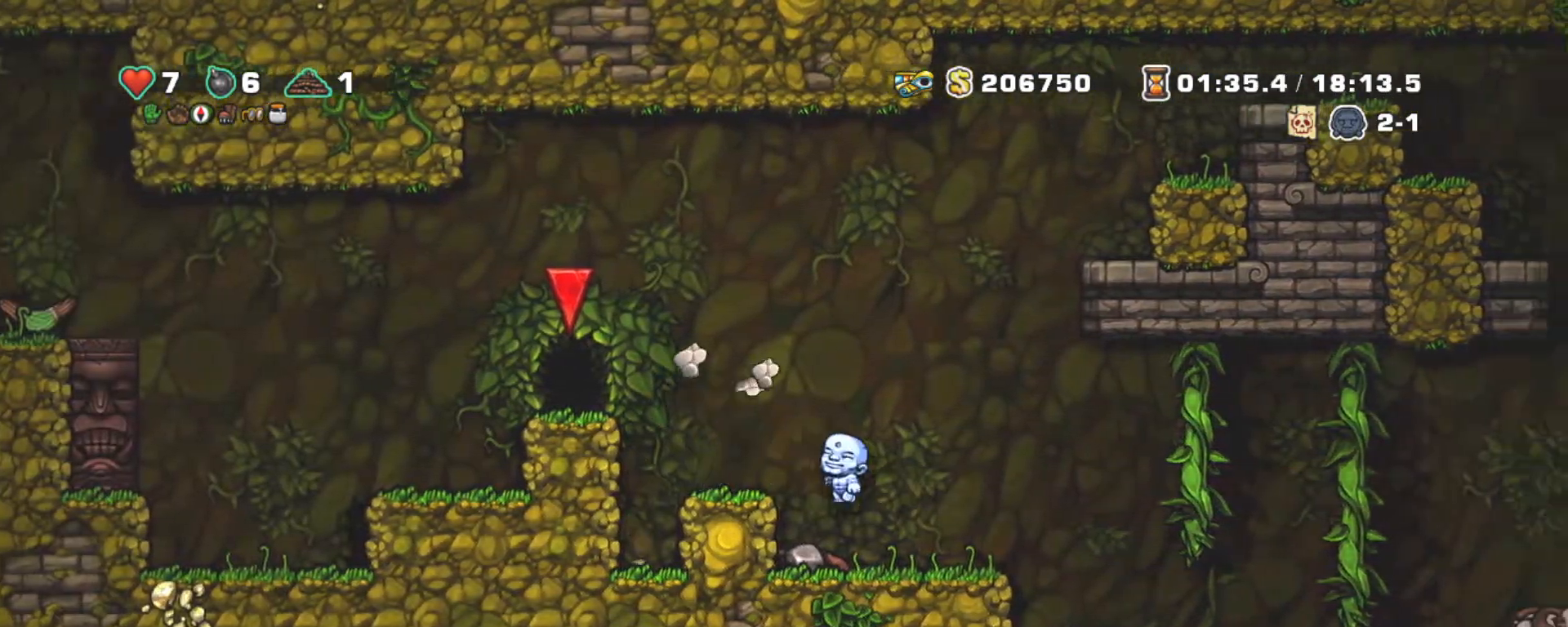
{"keys": ["right"], "events": [[33, "left", "up"], [183, "left", "down"], [283, "down", "down"], [283, "shift", "up"], [317, "left", "up"], [317, "x", "down"], [417, "down", "up"], [467, "right", "down"], [467, "x", "up"]]}
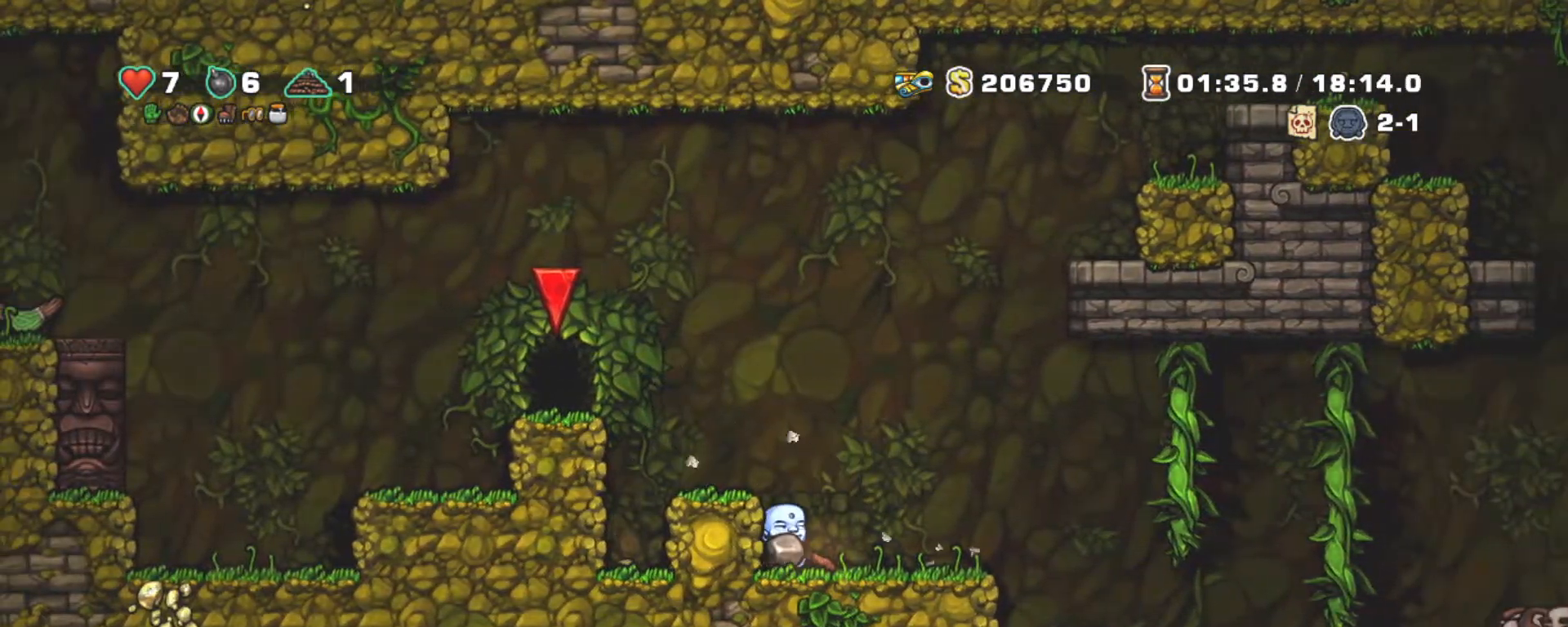
{"keys": ["down", "left"], "events": [[100, "right", "up"], [100, "z", "down"], [200, "down", "down"], [200, "z", "up"], [250, "x", "down"], [383, "down", "up"], [383, "x", "up"], [433, "left", "down"], [483, "down", "down"]]}
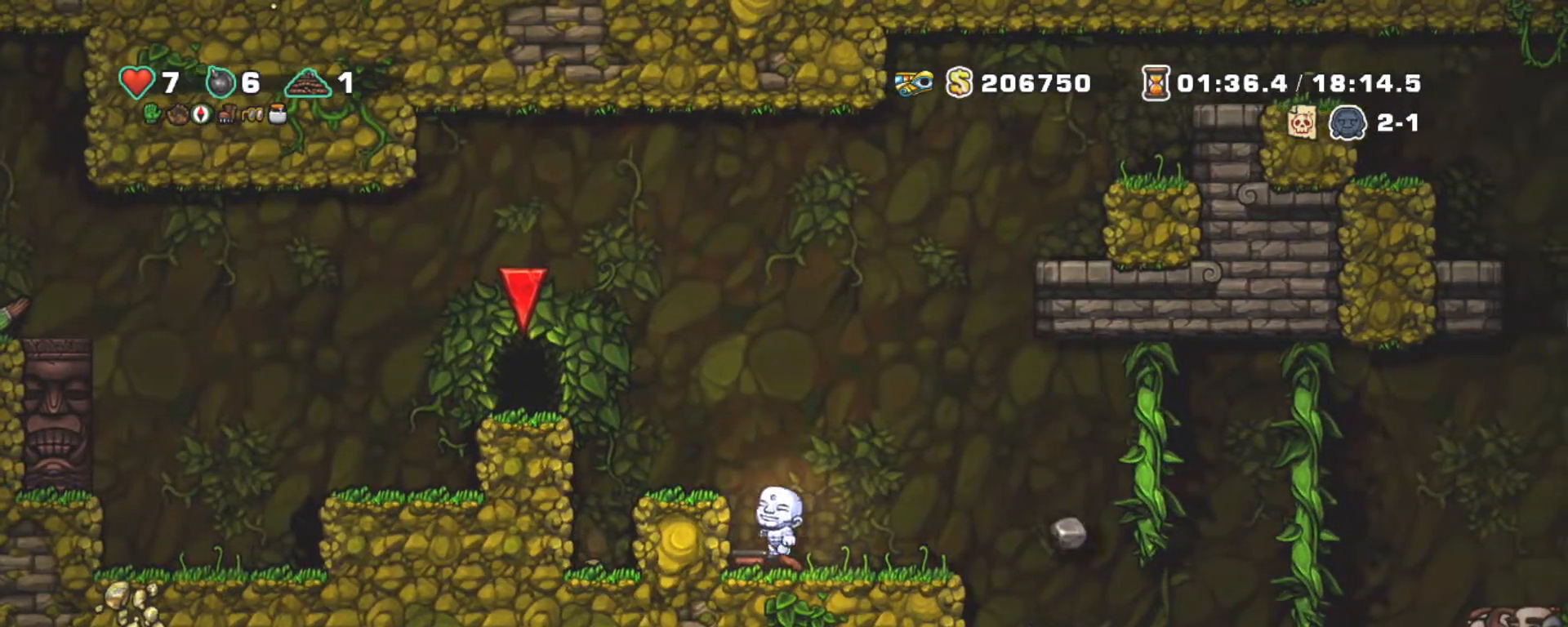
{"keys": ["left", "shift"], "events": [[33, "left", "up"], [33, "shift", "down"], [133, "x", "down"], [217, "left", "down"], [217, "z", "down"], [267, "x", "up"], [300, "down", "up"], [400, "z", "up"]]}
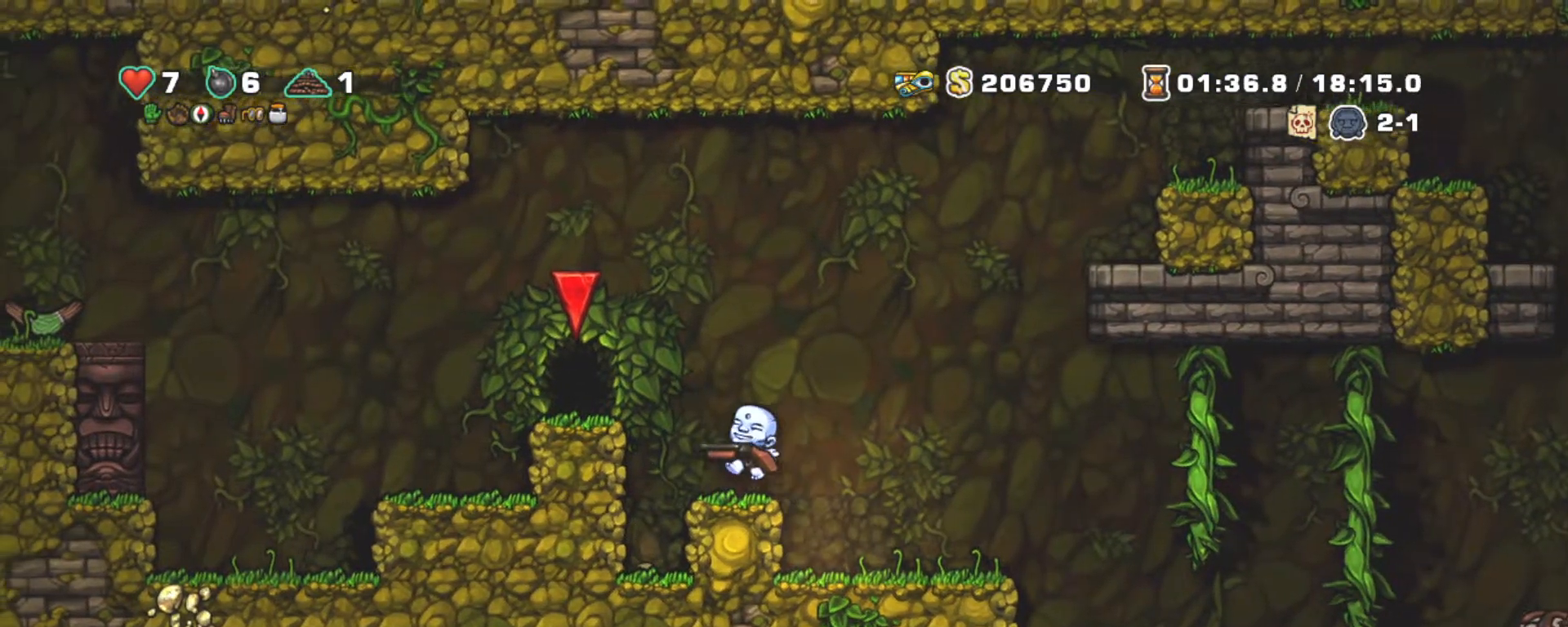
{"keys": ["down", "shift"], "events": [[50, "down", "down"], [100, "left", "up"], [100, "z", "down"], [233, "z", "up"]]}
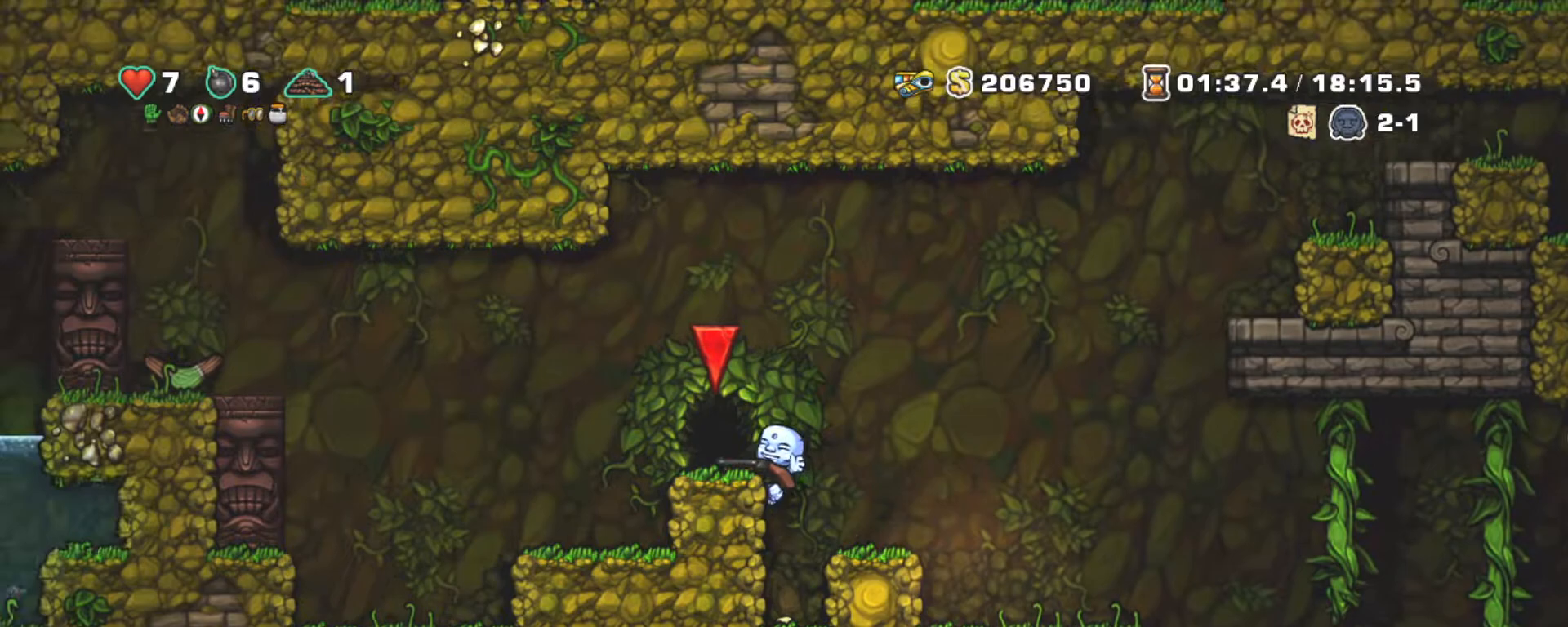
{"keys": ["left", "shift", "z"], "events": [[50, "z", "down"], [200, "z", "up"], [250, "down", "up"], [433, "z", "down"], [483, "left", "down"]]}
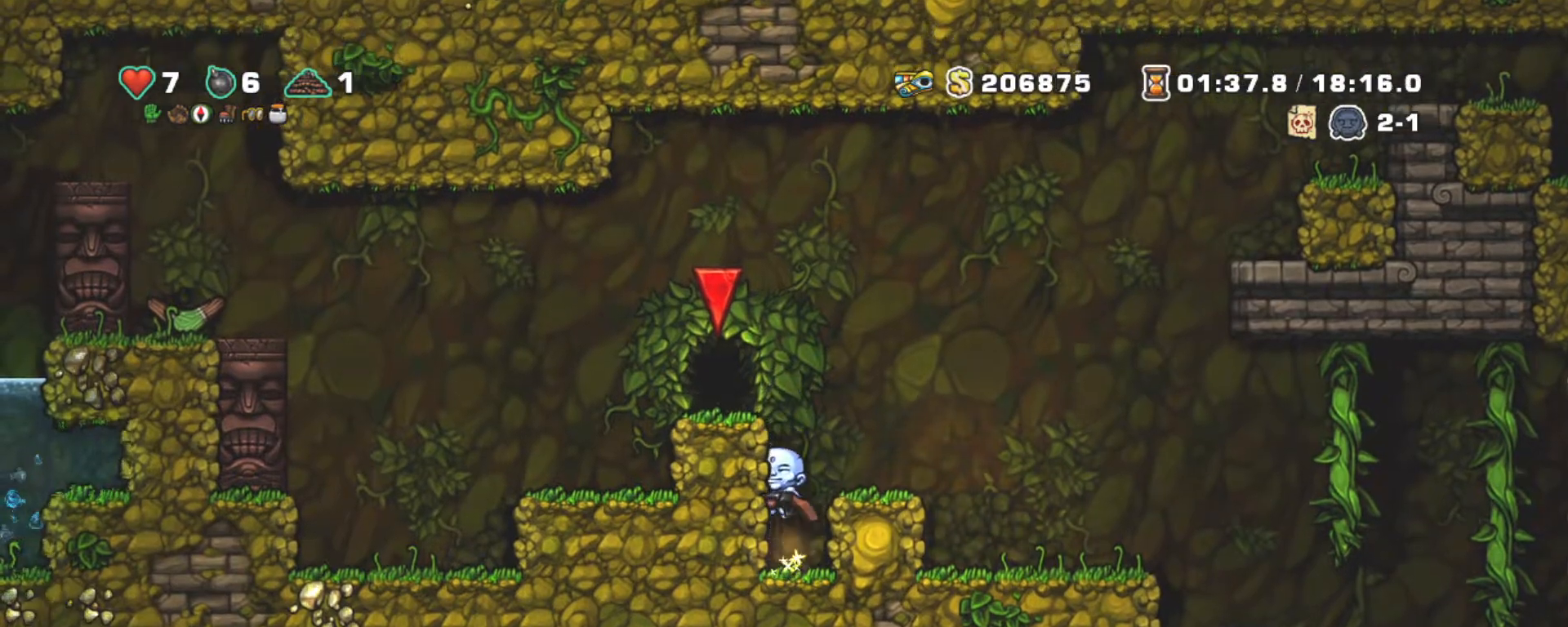
{"keys": ["left", "shift"], "events": [[33, "z", "up"], [217, "z", "down"], [267, "left", "up"], [350, "left", "down"], [350, "z", "up"]]}
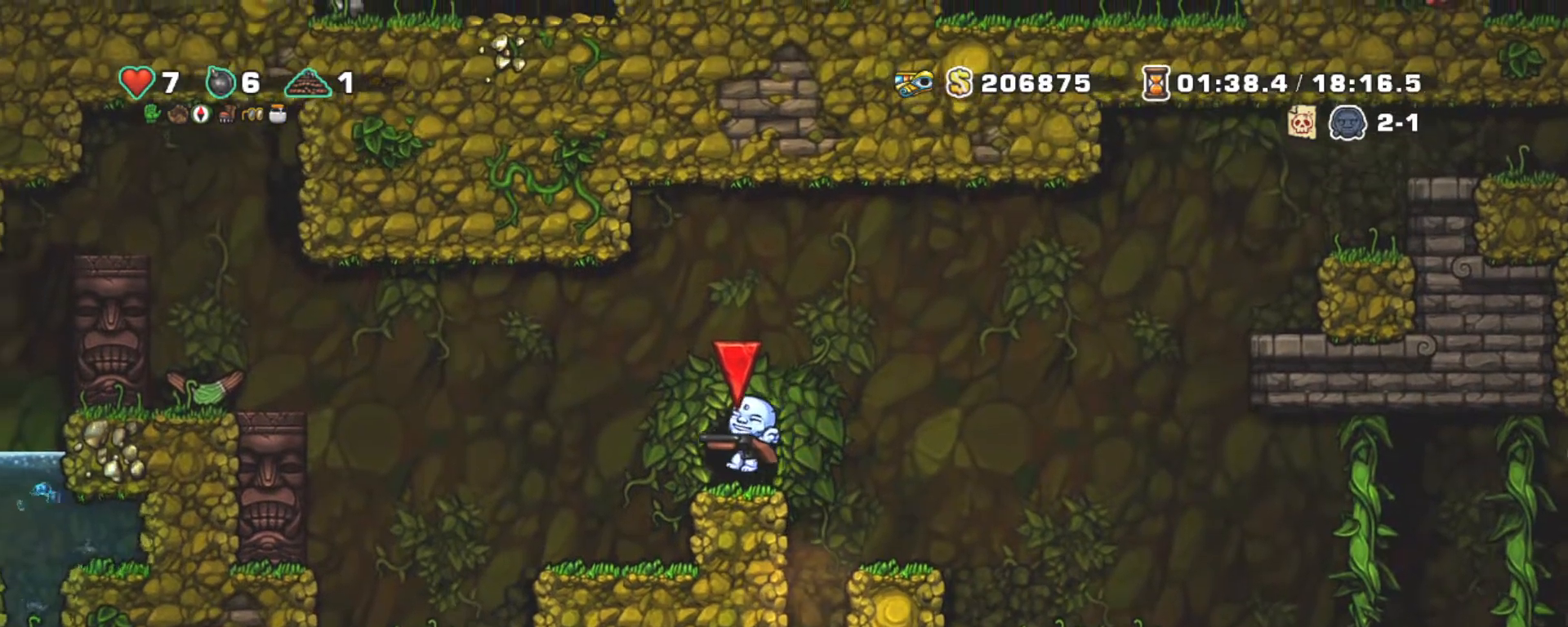
{"keys": ["right", "shift", "z"], "events": [[150, "z", "down"], [367, "right", "down"], [417, "left", "up"]]}